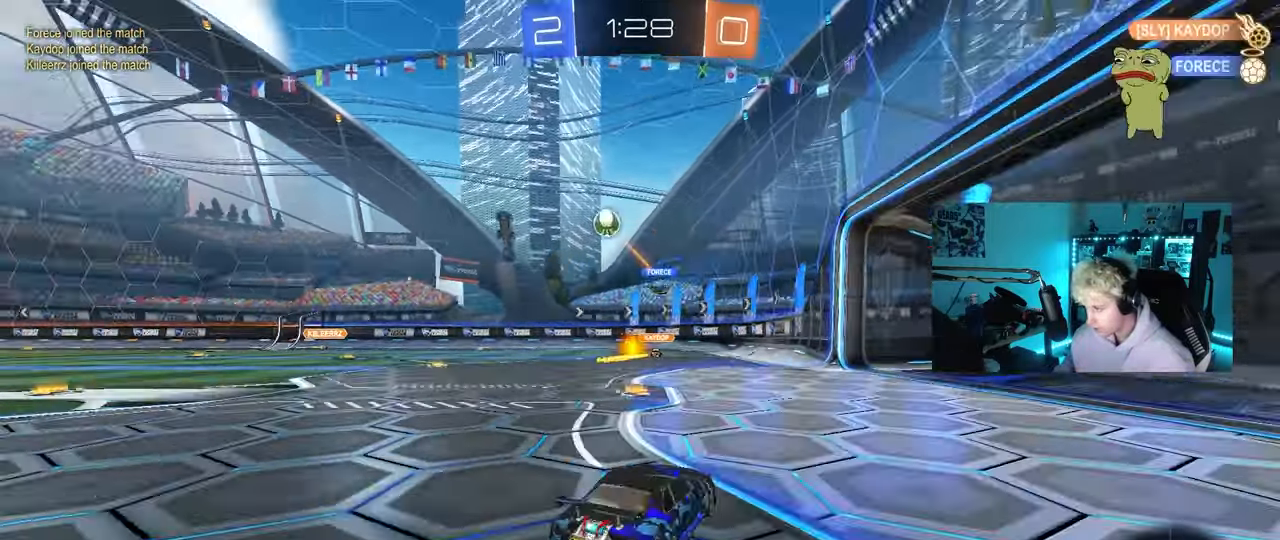
Gameplay with keyboard and mouse; each line is a JSON object with the keys and mouse buttons held at the frame after it. "events" lists presses ("down") and releases ("up") of "1", "2", "3", "4", "5", "a", "alt", "c", "caps_lock", "ctrl", "d", "e", "f", "g", "q", "r", "s", "shift", "space", "t", "tab", "v", "w", "x", "z", "mouse_left", "mouse_wheel" and "mouse_right" between this image and that frame as [ms after this image, input, new state], when the widget could be followed in between. "mouse_left", "mouse_wheel", "mouse_right" = the "left", "wheel", "right" buttons of the "mouse" list. No other keys are recorded. "wheel" means that the mouse wheel is clicked or scrolled. "mouse_move" is the direction in which the mouse moves at that frame (one of eight, or "still"), when it could be read.
{"keys": ["w"], "mouse": [], "mouse_move": "still", "events": [[83, "a", "up"], [267, "a", "down"], [500, "a", "up"]]}
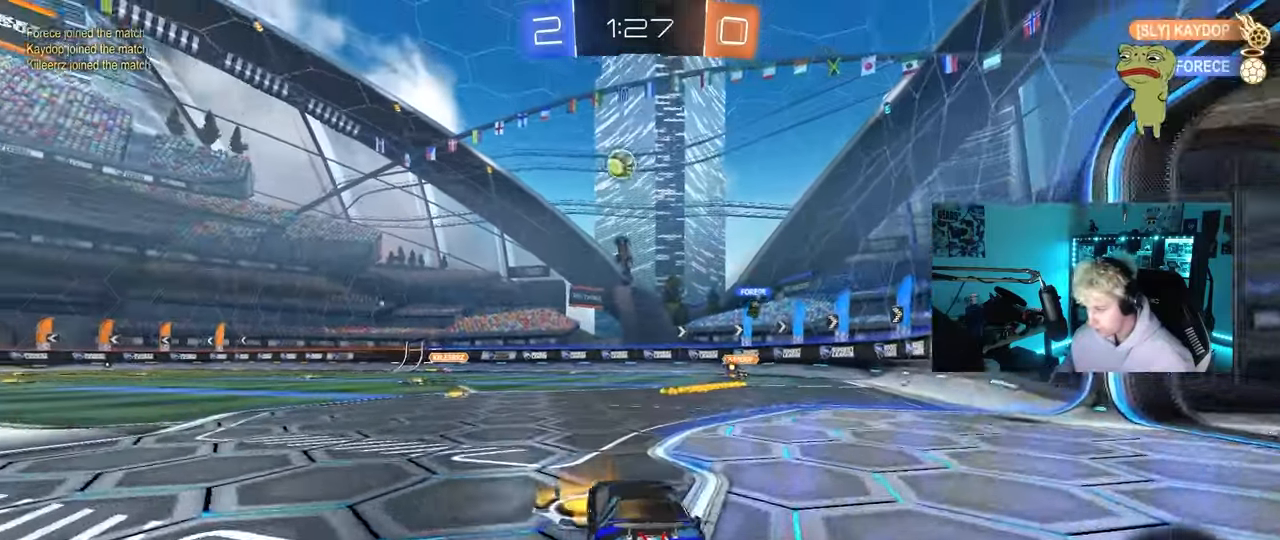
{"keys": ["w"], "mouse": [], "mouse_move": "up-right", "events": [[133, "a", "down"], [467, "a", "up"]]}
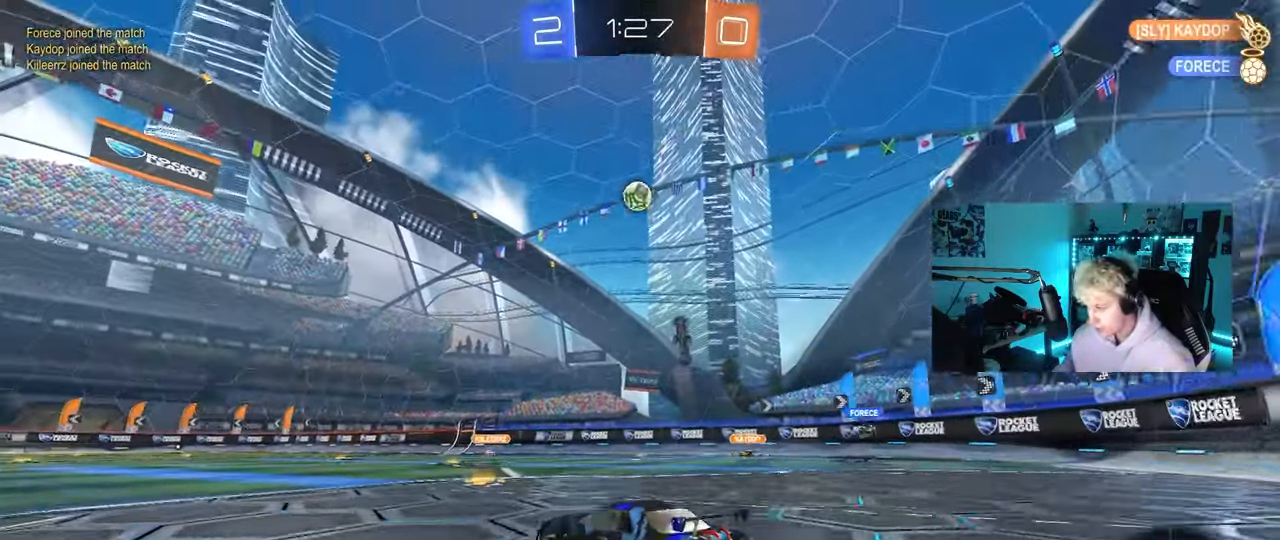
{"keys": ["d", "w"], "mouse": [], "mouse_move": "still", "events": [[17, "d", "down"], [67, "shift", "down"], [200, "shift", "up"]]}
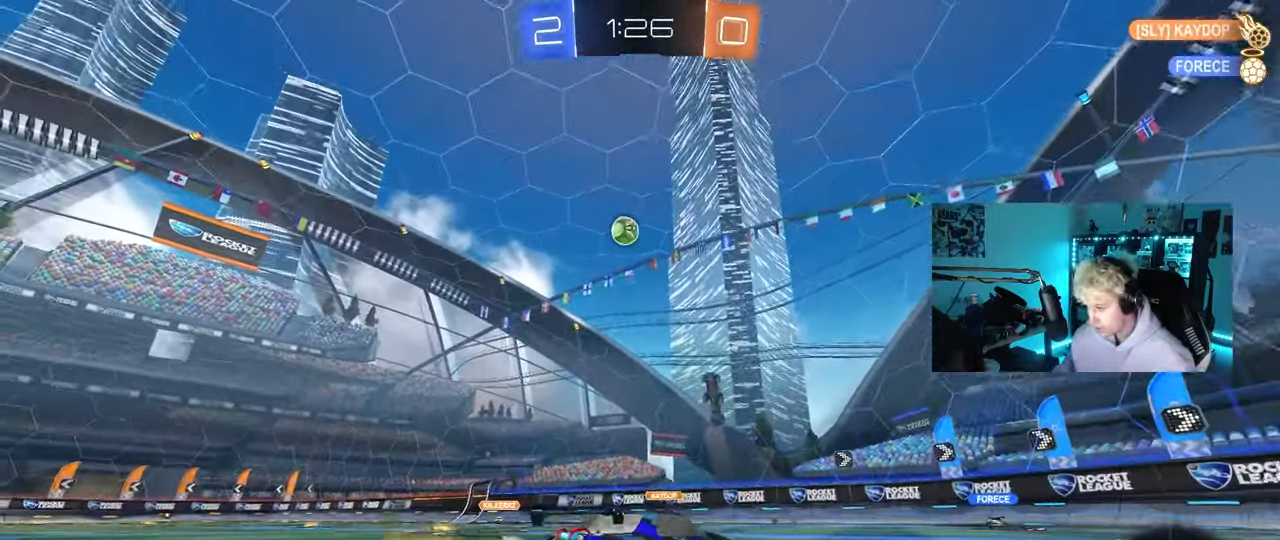
{"keys": ["a", "w"], "mouse": [], "mouse_move": "still", "events": [[350, "a", "down"], [350, "d", "up"]]}
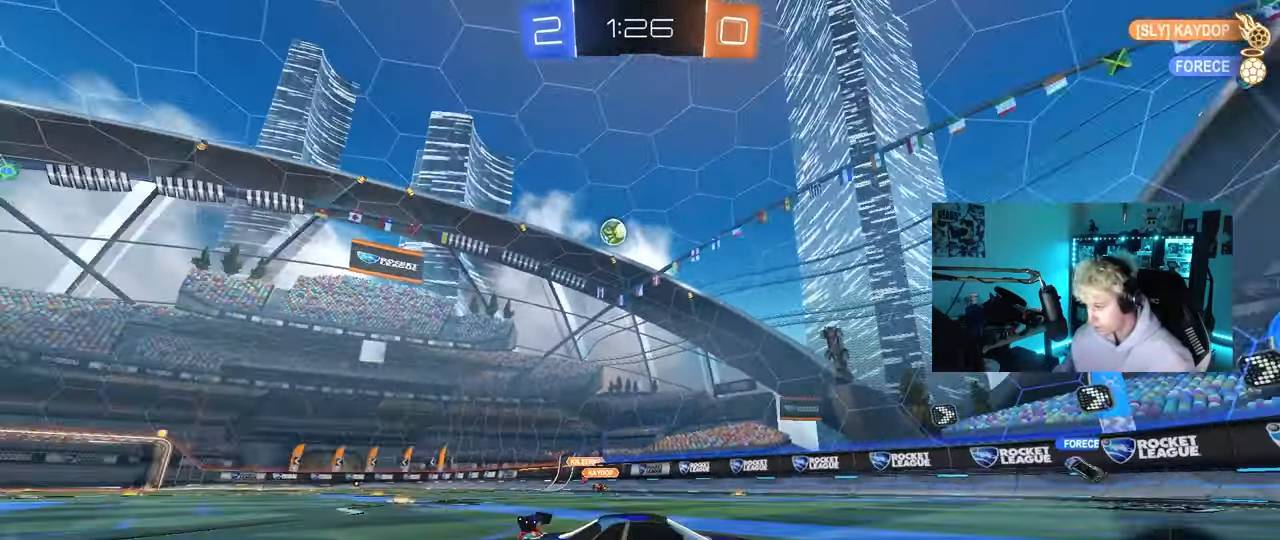
{"keys": ["d", "w"], "mouse": [], "mouse_move": "still", "events": [[133, "shift", "down"], [233, "a", "up"], [233, "d", "down"], [233, "shift", "up"]]}
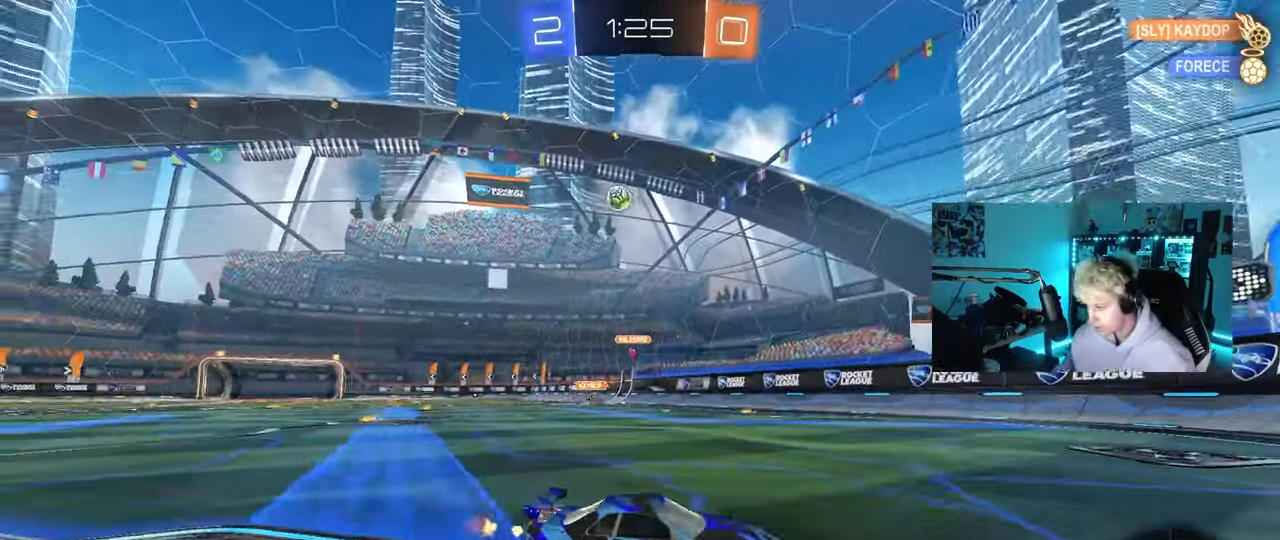
{"keys": ["d", "w"], "mouse": [], "mouse_move": "still", "events": [[17, "shift", "down"], [250, "shift", "up"]]}
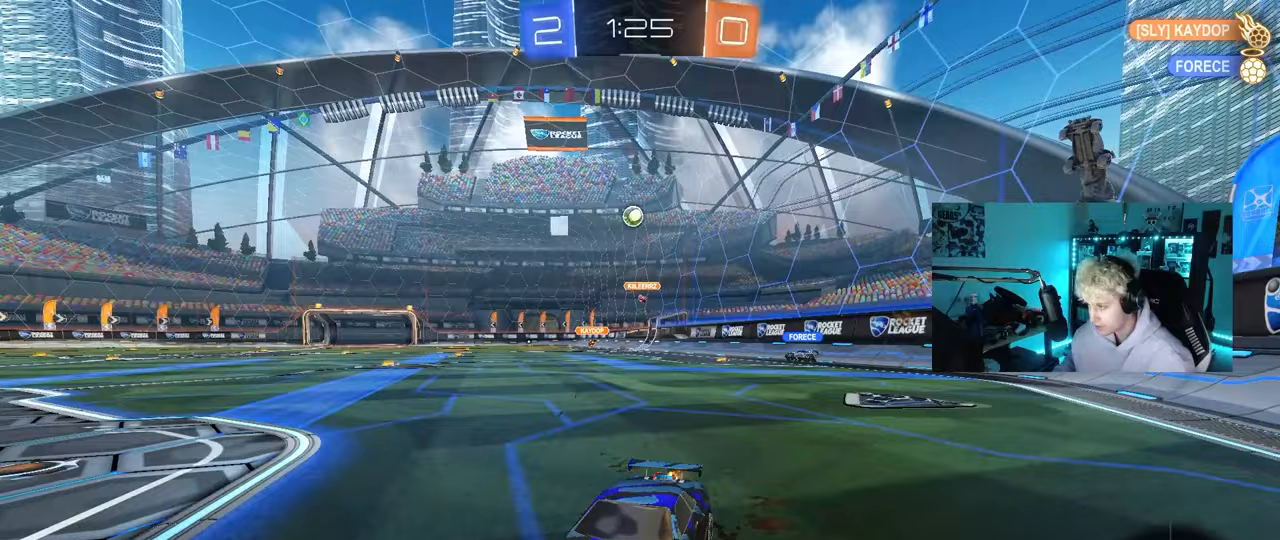
{"keys": ["d", "w"], "mouse": [], "mouse_move": "still", "events": [[67, "shift", "down"], [117, "shift", "up"]]}
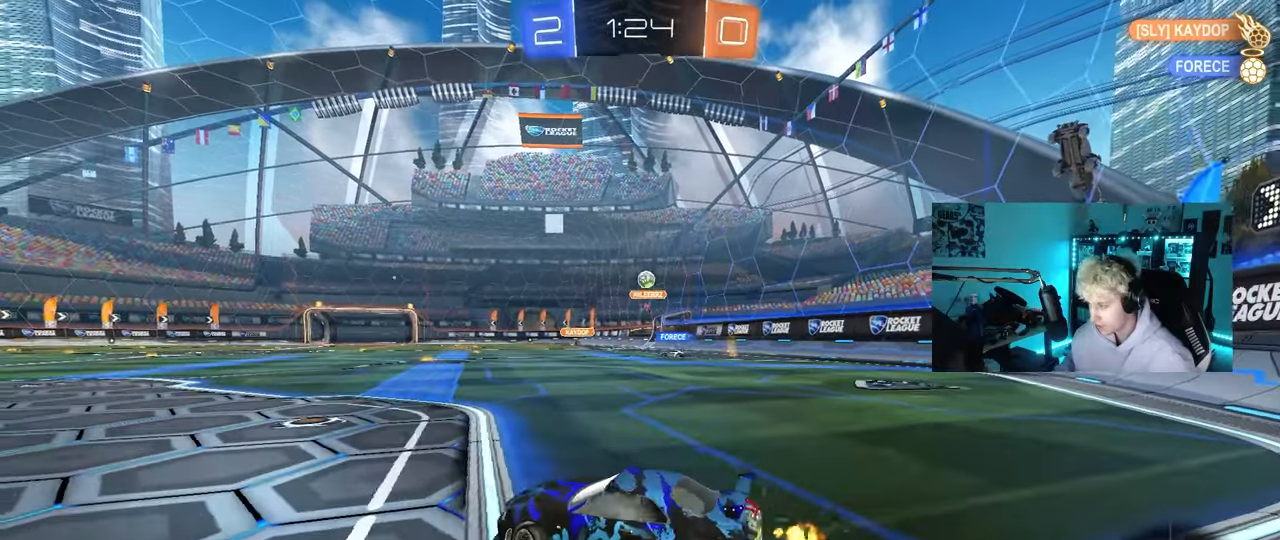
{"keys": ["w"], "mouse": [], "mouse_move": "still", "events": [[183, "d", "up"], [283, "d", "down"], [467, "d", "up"]]}
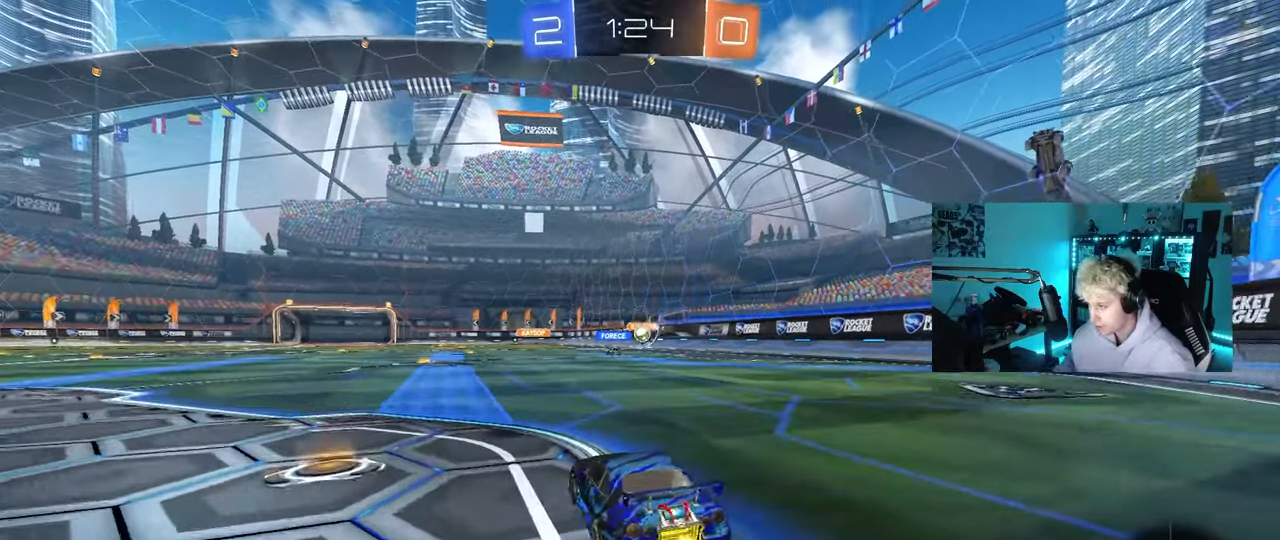
{"keys": ["a", "w"], "mouse": [], "mouse_move": "still", "events": [[100, "d", "down"], [200, "d", "up"], [383, "a", "down"]]}
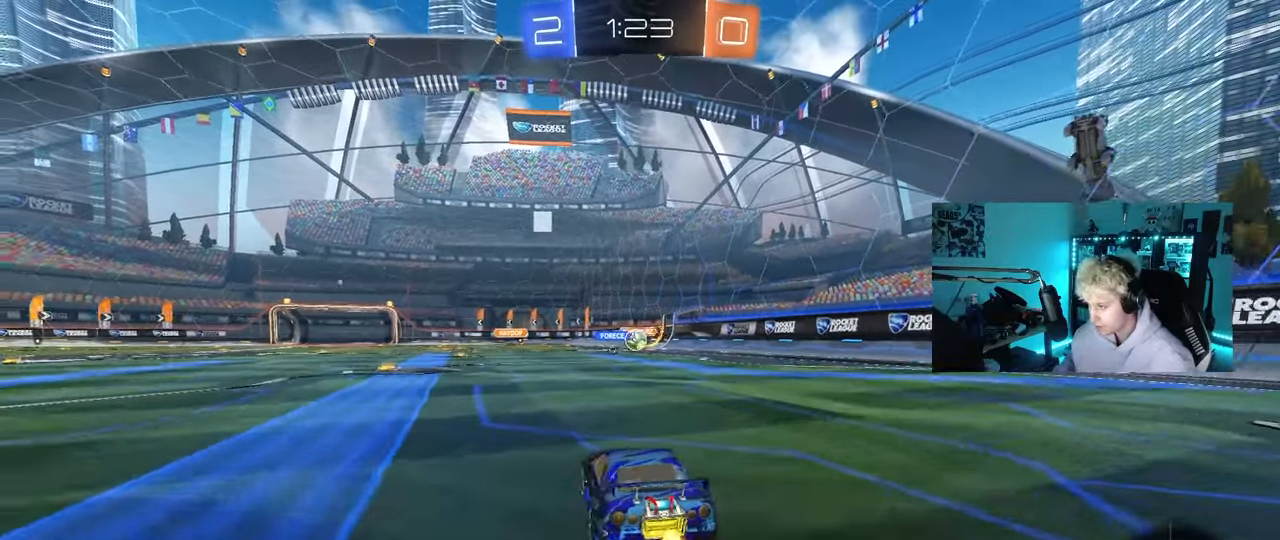
{"keys": ["a", "d"], "mouse": [], "mouse_move": "still", "events": [[33, "a", "up"], [167, "d", "down"], [267, "d", "up"], [317, "d", "down"], [400, "a", "down"], [400, "d", "up"], [450, "w", "up"], [500, "d", "down"]]}
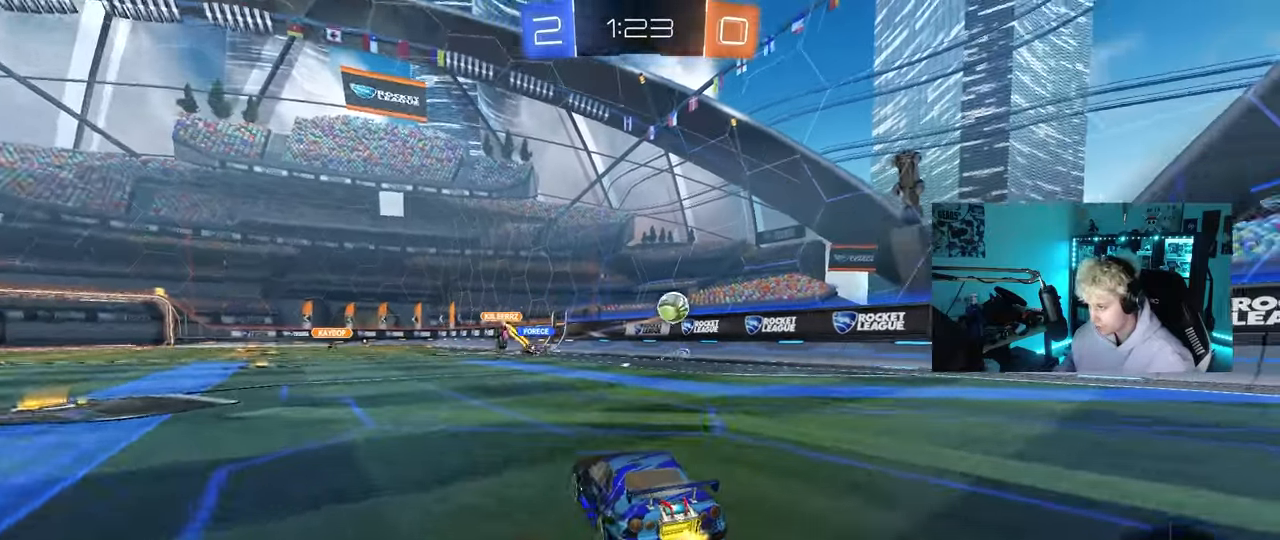
{"keys": ["d", "w"], "mouse": [], "mouse_move": "left", "events": [[50, "a", "up"], [100, "shift", "down"], [150, "w", "down"], [333, "shift", "up"]]}
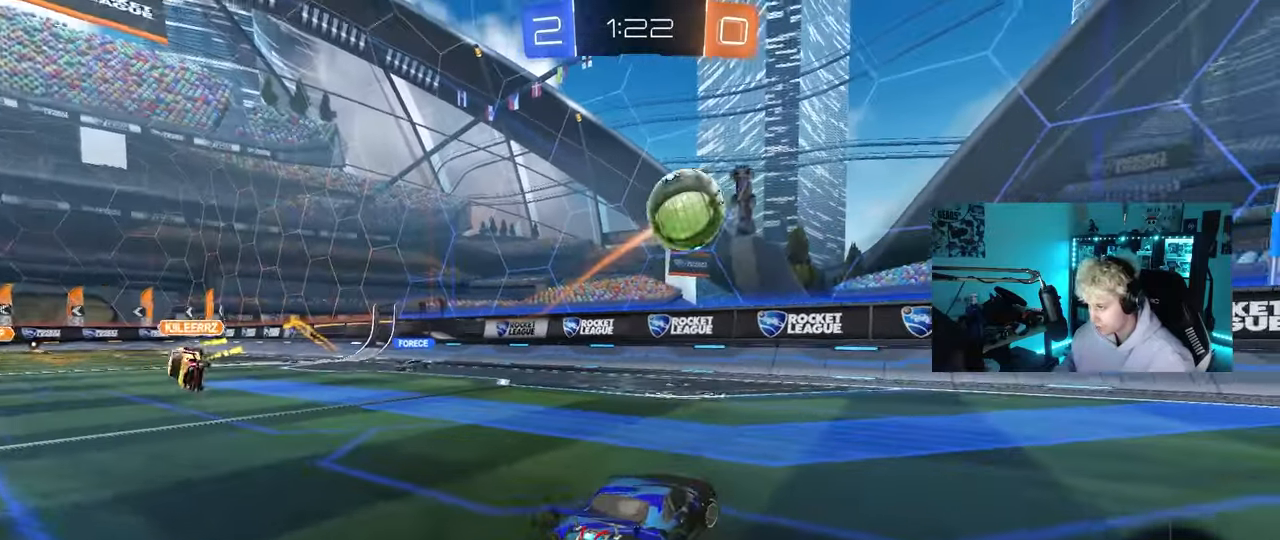
{"keys": ["d", "w"], "mouse": ["left"], "mouse_move": "still", "events": [[17, "mouse_left", "down"], [150, "space", "down"], [350, "space", "up"]]}
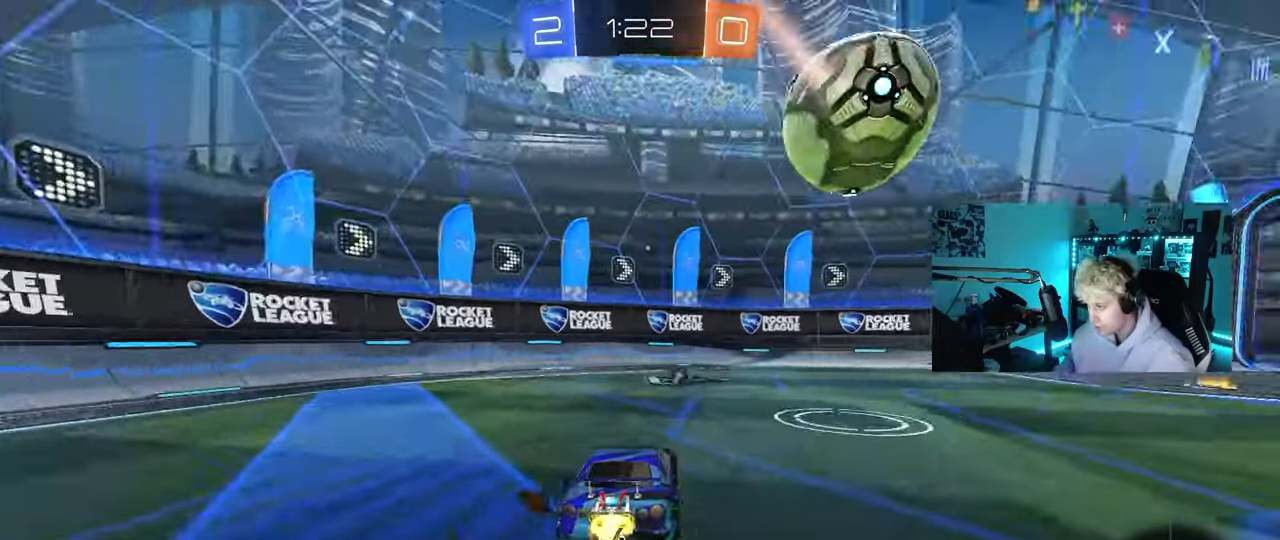
{"keys": [], "mouse": ["left", "right"], "mouse_move": "down-left", "events": [[217, "space", "down"], [400, "mouse_right", "down"], [400, "space", "up"], [400, "w", "up"], [450, "d", "up"]]}
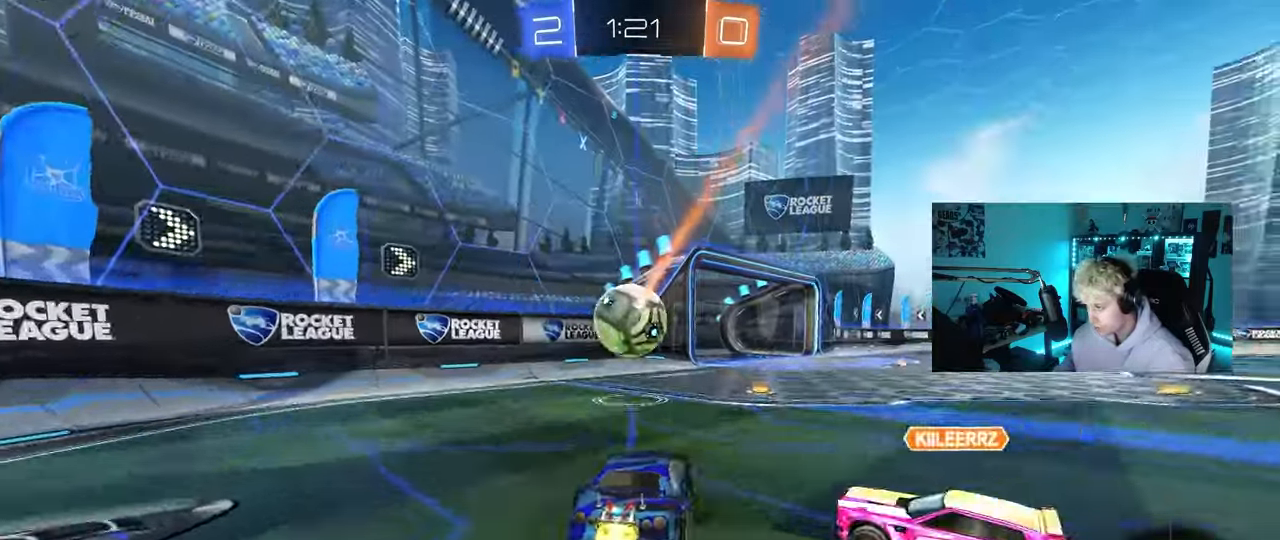
{"keys": ["a", "s", "shift"], "mouse": [], "mouse_move": "still", "events": [[83, "mouse_right", "up"], [183, "shift", "down"], [183, "w", "down"], [233, "a", "down"], [283, "mouse_right", "down"], [333, "s", "down"], [333, "w", "up"], [367, "mouse_left", "up"], [417, "mouse_right", "up"]]}
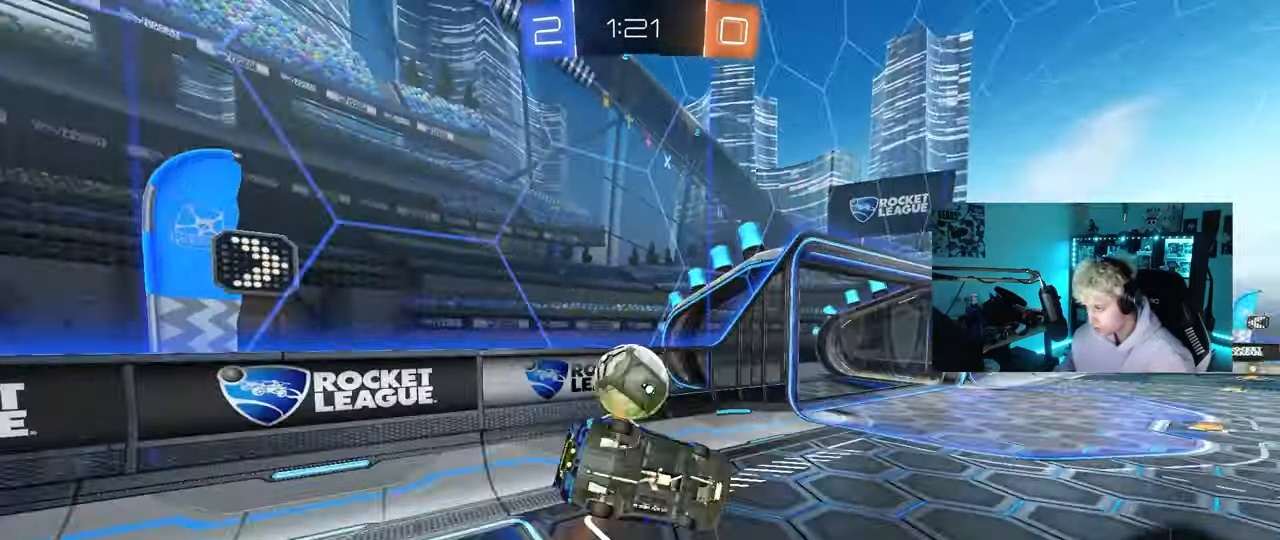
{"keys": ["a"], "mouse": [], "mouse_move": "still", "events": [[200, "s", "up"], [350, "mouse_left", "down"], [350, "s", "down"], [433, "s", "up"], [483, "mouse_left", "up"], [483, "shift", "up"]]}
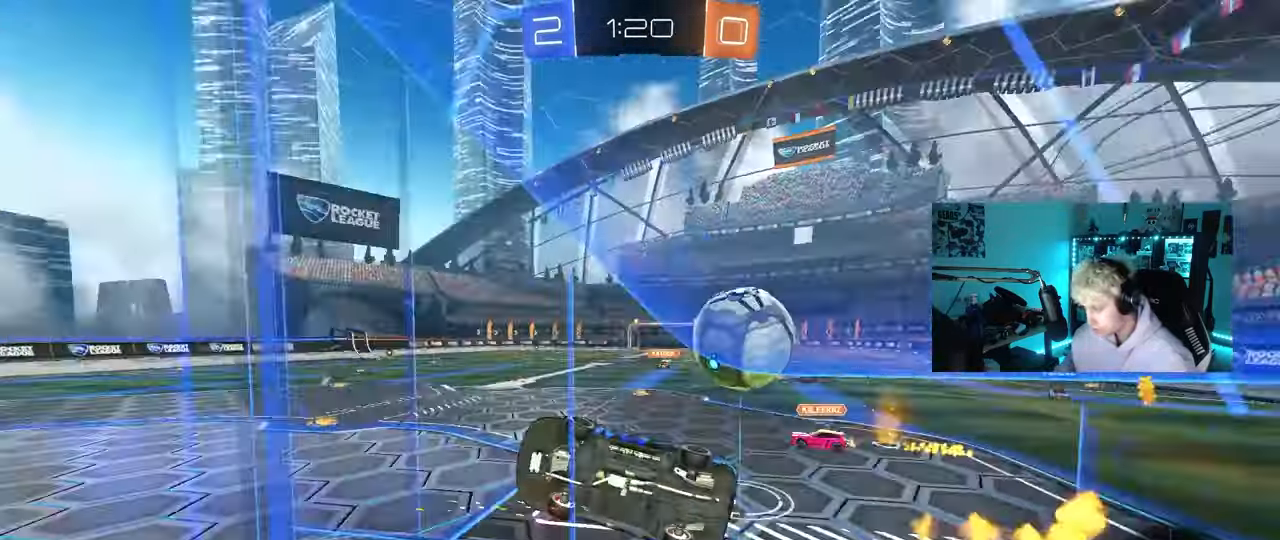
{"keys": ["a", "s"], "mouse": [], "mouse_move": "still", "events": [[33, "s", "down"], [117, "d", "down"], [167, "d", "up"]]}
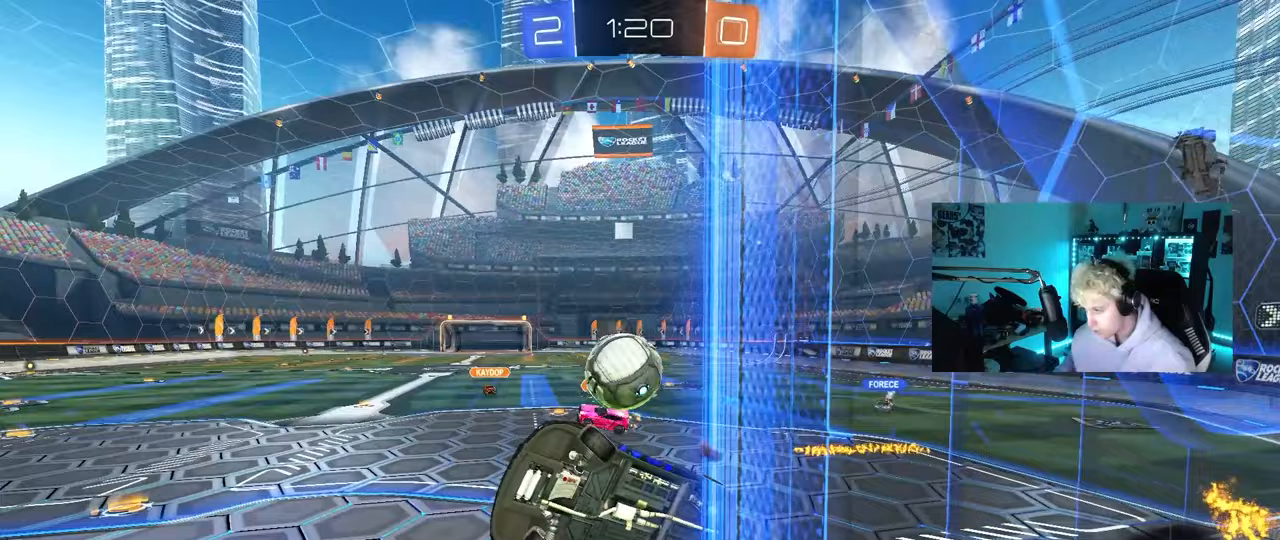
{"keys": ["a", "d", "s"], "mouse": ["left"], "mouse_move": "down", "events": [[50, "a", "up"], [50, "d", "down"], [50, "mouse_left", "down"], [100, "a", "down"], [100, "d", "up"], [283, "d", "down"], [333, "d", "up"], [367, "a", "up"], [367, "d", "down"], [467, "a", "down"]]}
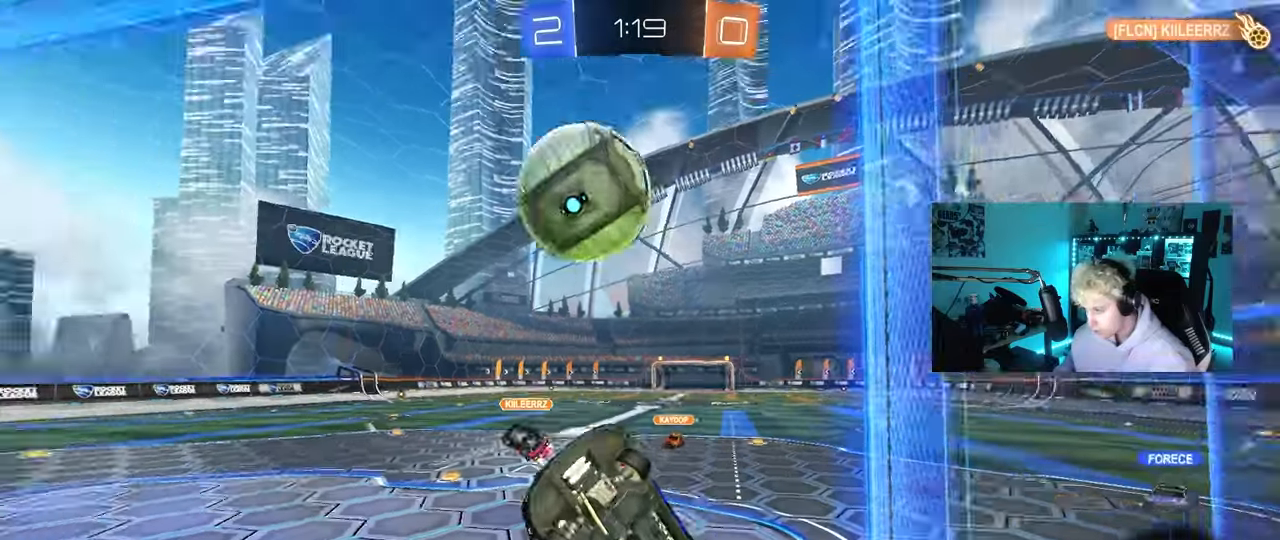
{"keys": ["d", "s", "shift"], "mouse": ["left", "right"], "mouse_move": "still", "events": [[17, "a", "up"], [67, "s", "up"], [67, "shift", "down"], [100, "d", "up"], [150, "a", "down"], [250, "a", "up"], [250, "d", "down"], [300, "w", "down"], [350, "mouse_right", "down"], [433, "s", "down"], [433, "w", "up"]]}
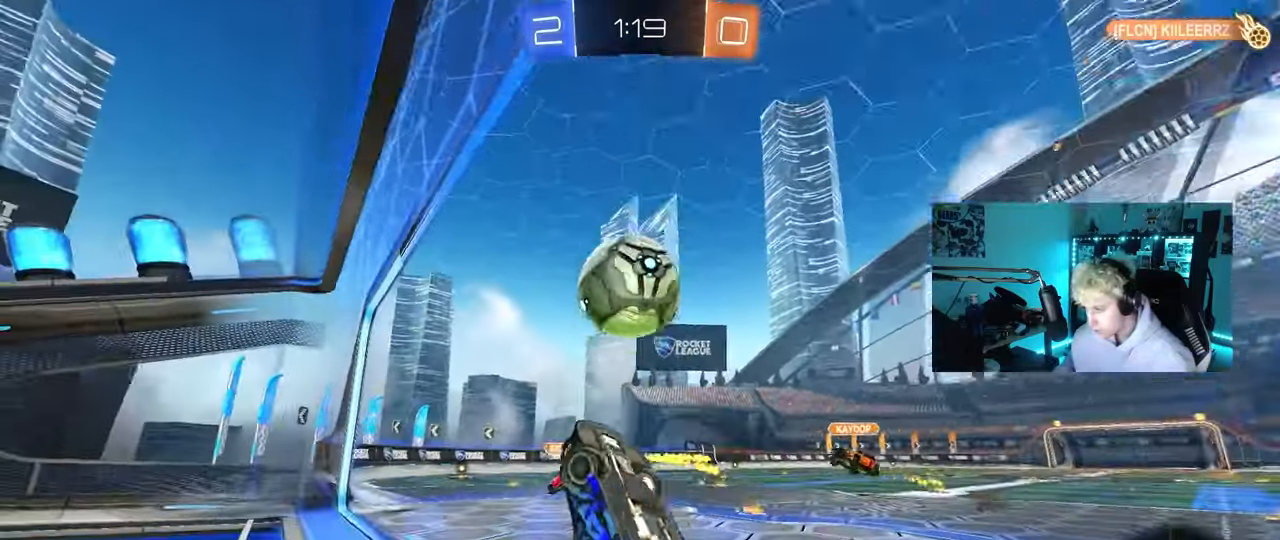
{"keys": ["a", "shift"], "mouse": [], "mouse_move": "still", "events": [[83, "mouse_right", "up"], [267, "mouse_left", "up"], [317, "d", "up"], [317, "shift", "up"], [350, "s", "up"], [400, "a", "down"], [400, "shift", "down"]]}
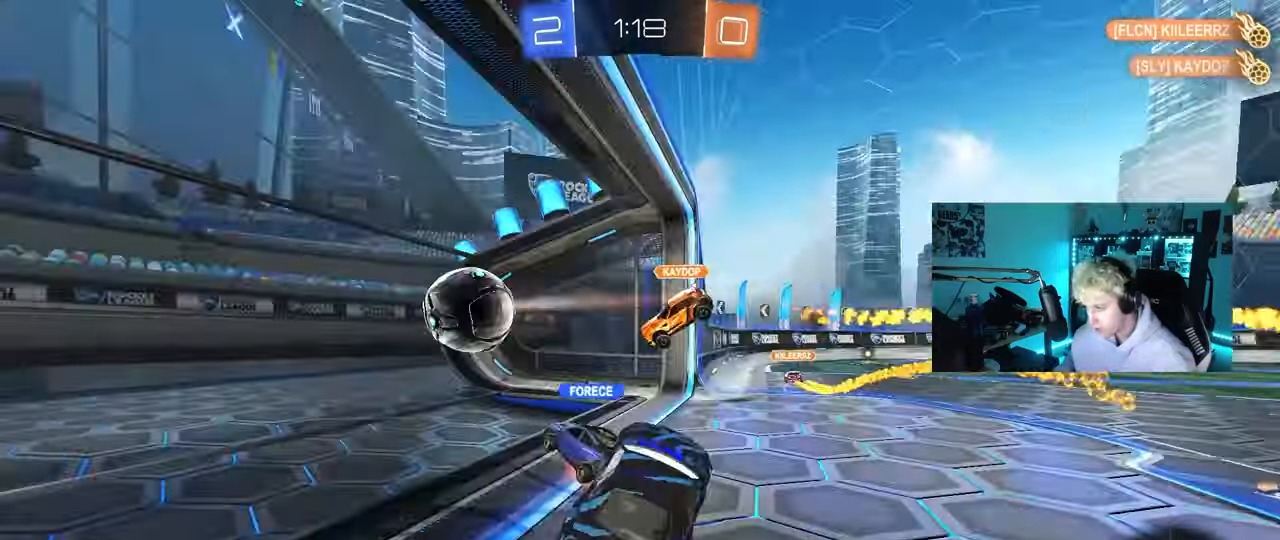
{"keys": ["space", "tab"], "mouse": [], "mouse_move": "still", "events": [[50, "a", "up"], [50, "shift", "up"], [83, "space", "down"], [183, "tab", "down"], [233, "space", "up"], [417, "space", "down"]]}
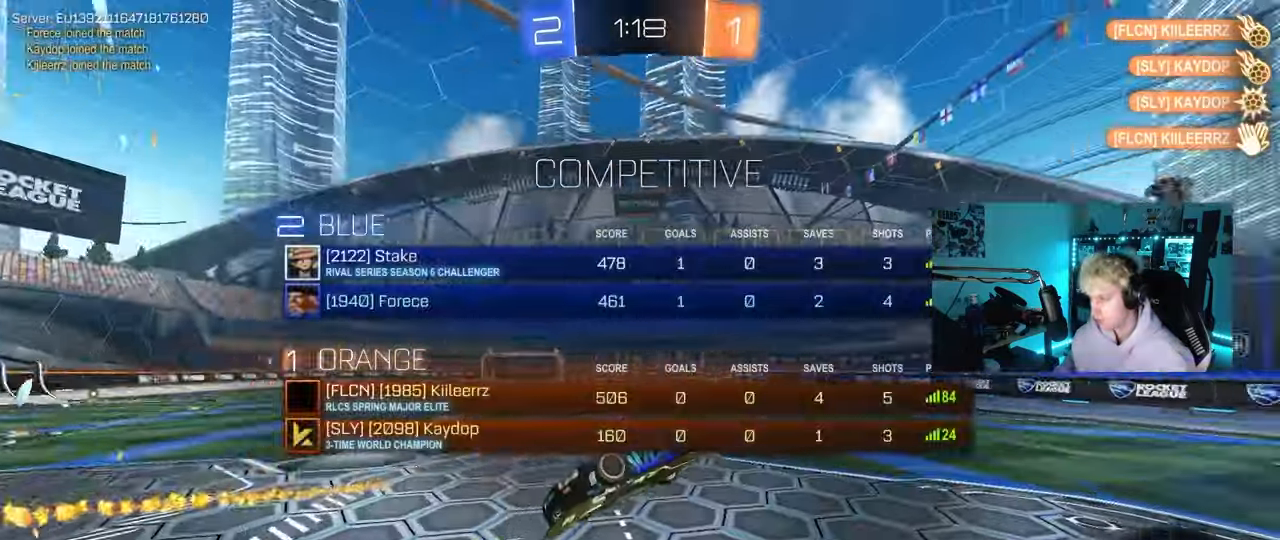
{"keys": ["w"], "mouse": [], "mouse_move": "still", "events": [[117, "space", "up"], [117, "w", "down"], [433, "tab", "up"]]}
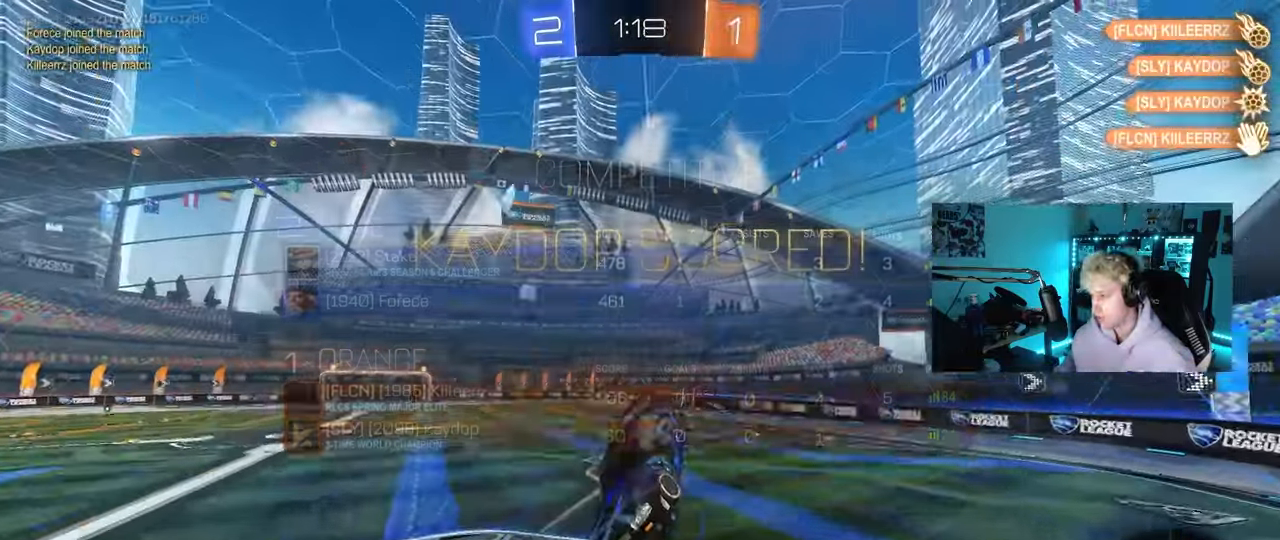
{"keys": ["a", "q", "s"], "mouse": [], "mouse_move": "still", "events": [[217, "q", "down"], [317, "a", "down"], [317, "w", "up"], [500, "s", "down"]]}
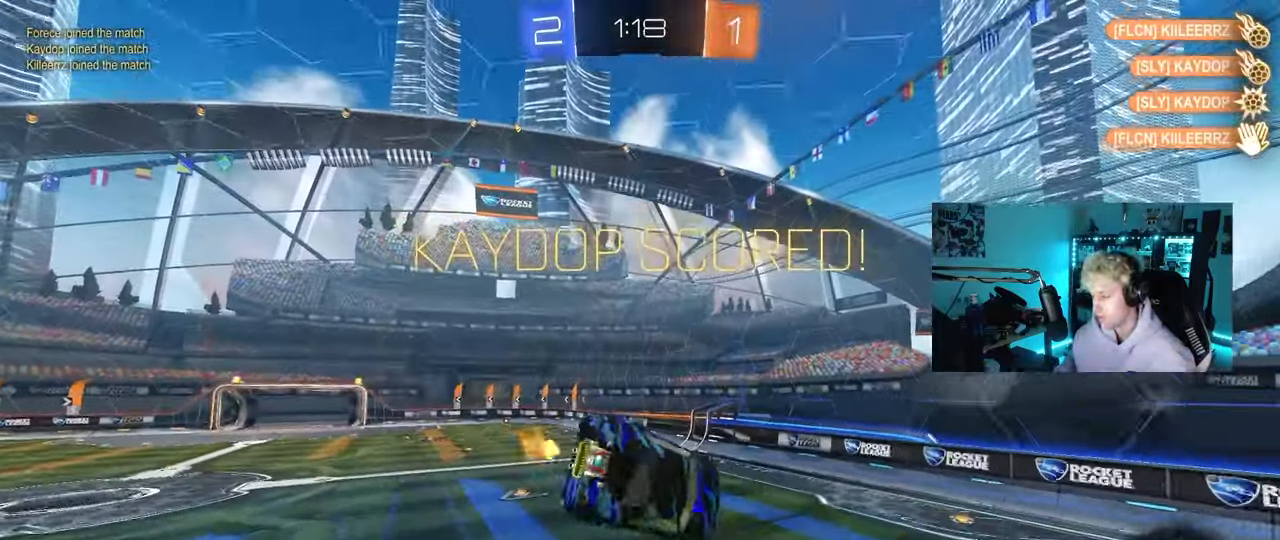
{"keys": ["d", "tab"], "mouse": [], "mouse_move": "still", "events": [[233, "a", "up"], [233, "q", "up"], [233, "s", "up"], [367, "tab", "down"], [417, "d", "down"]]}
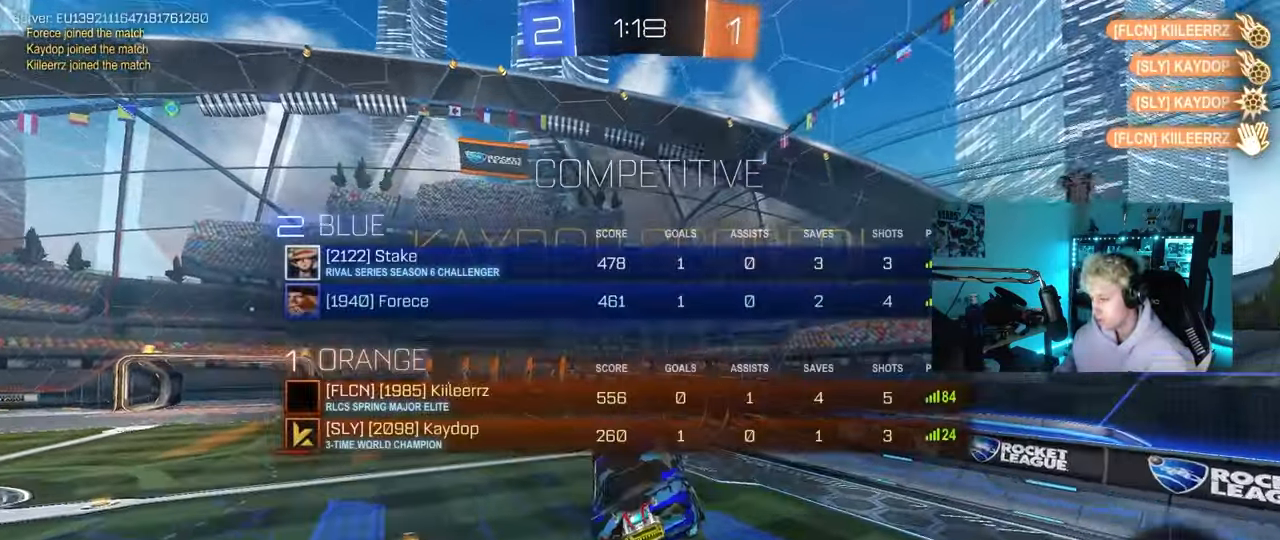
{"keys": [], "mouse": [], "mouse_move": "still", "events": [[17, "tab", "up"], [150, "shift", "down"], [250, "d", "up"], [250, "shift", "up"]]}
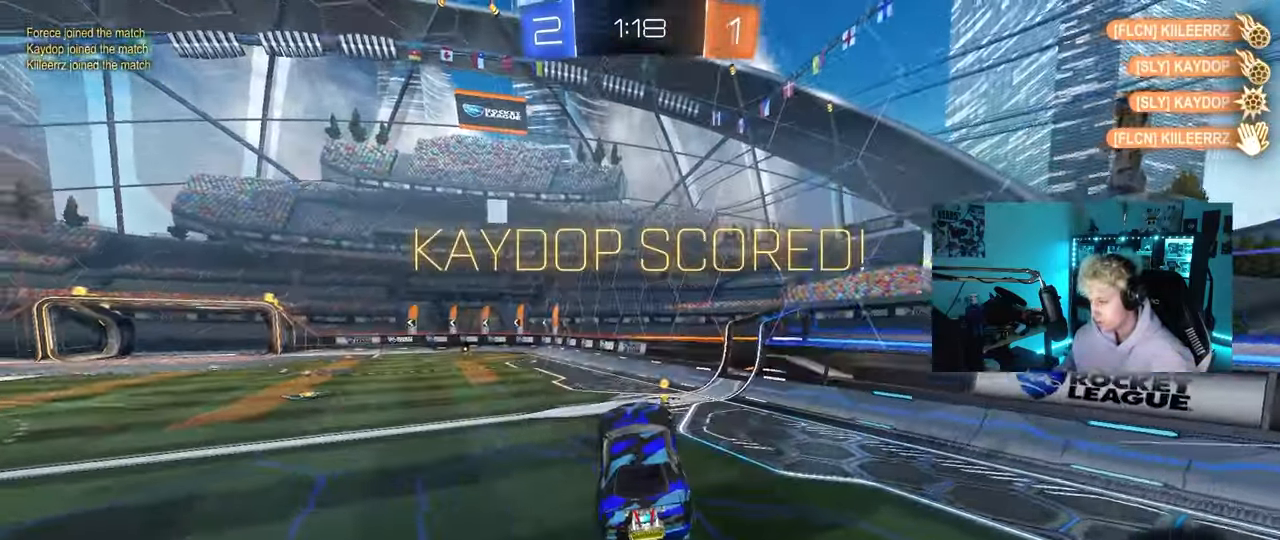
{"keys": ["d", "shift", "w"], "mouse": [], "mouse_move": "still", "events": [[83, "w", "down"], [217, "a", "down"], [350, "mouse_right", "down"], [400, "a", "up"], [400, "d", "down"], [450, "mouse_right", "up"], [450, "shift", "down"]]}
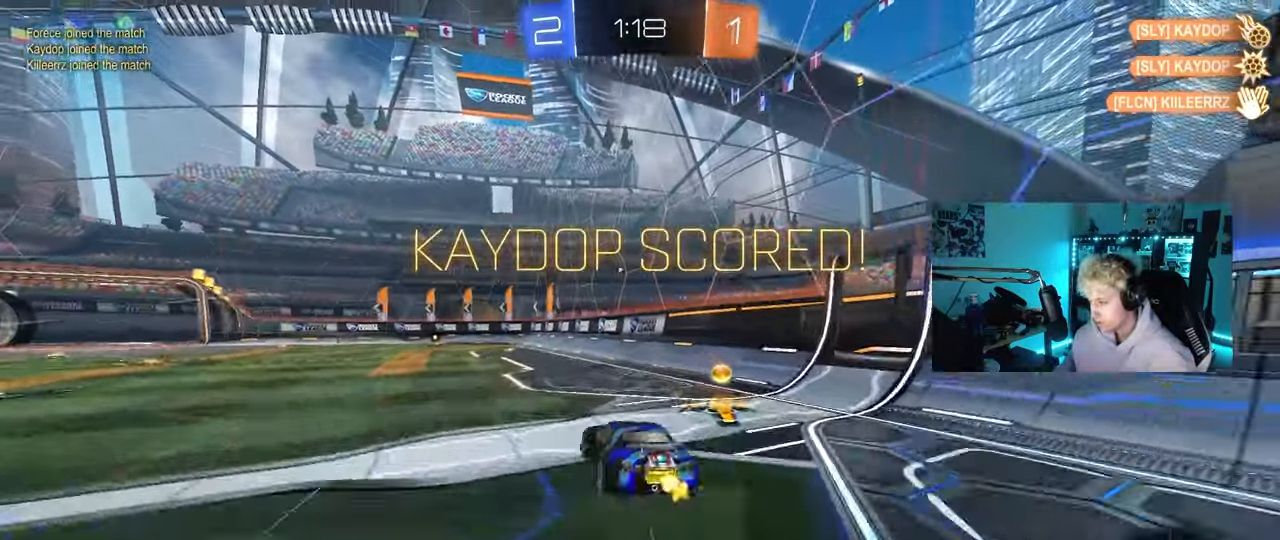
{"keys": ["d", "s", "shift"], "mouse": [], "mouse_move": "still", "events": [[50, "mouse_right", "down"], [50, "s", "down"], [50, "w", "up"], [233, "mouse_right", "up"], [333, "s", "up"], [467, "s", "down"]]}
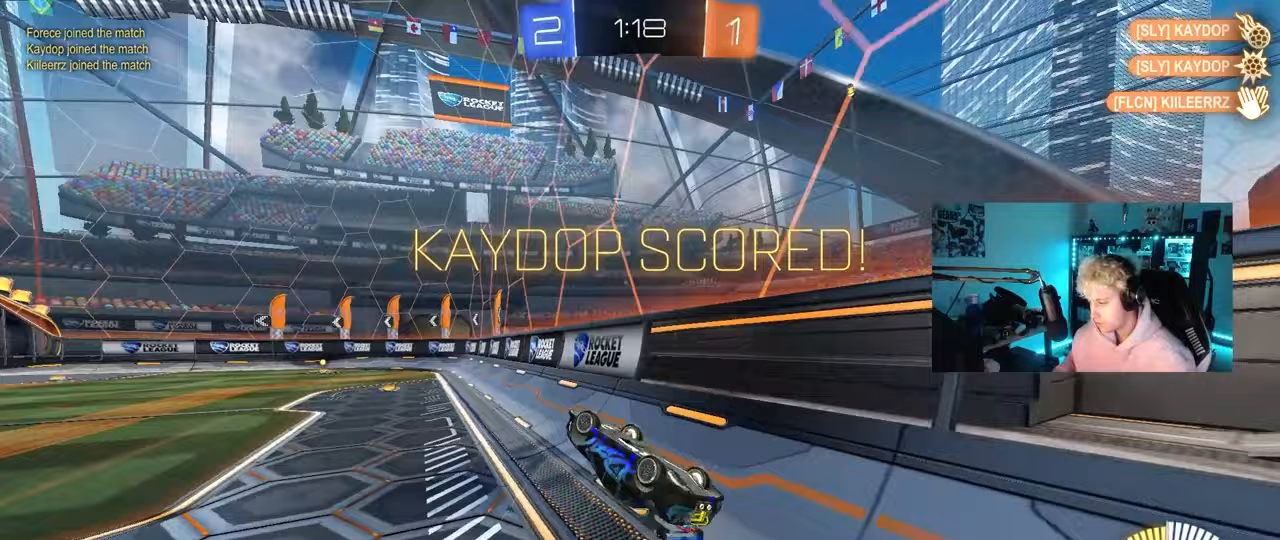
{"keys": [], "mouse": [], "mouse_move": "still", "events": [[200, "shift", "up"], [250, "d", "up"], [300, "s", "up"]]}
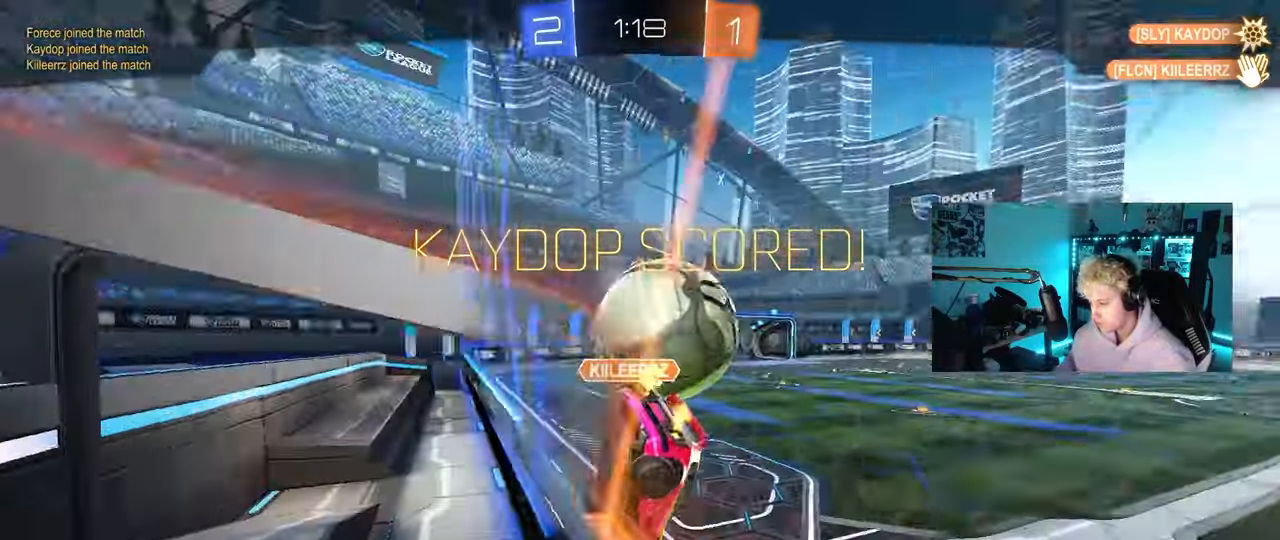
{"keys": [], "mouse": [], "mouse_move": "still", "events": []}
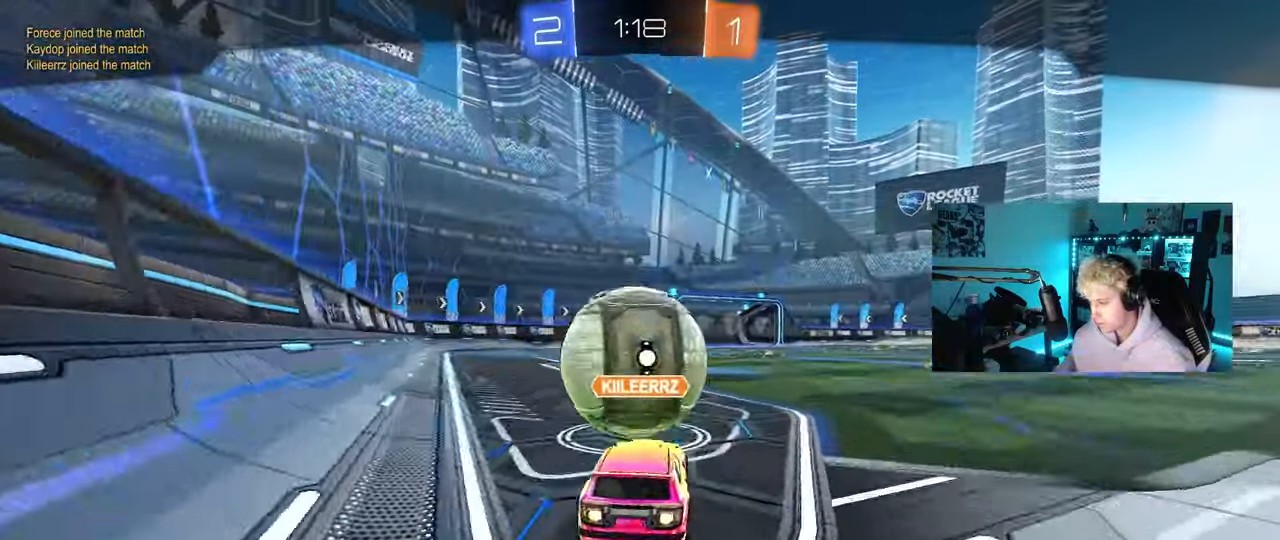
{"keys": [], "mouse": [], "mouse_move": "still", "events": []}
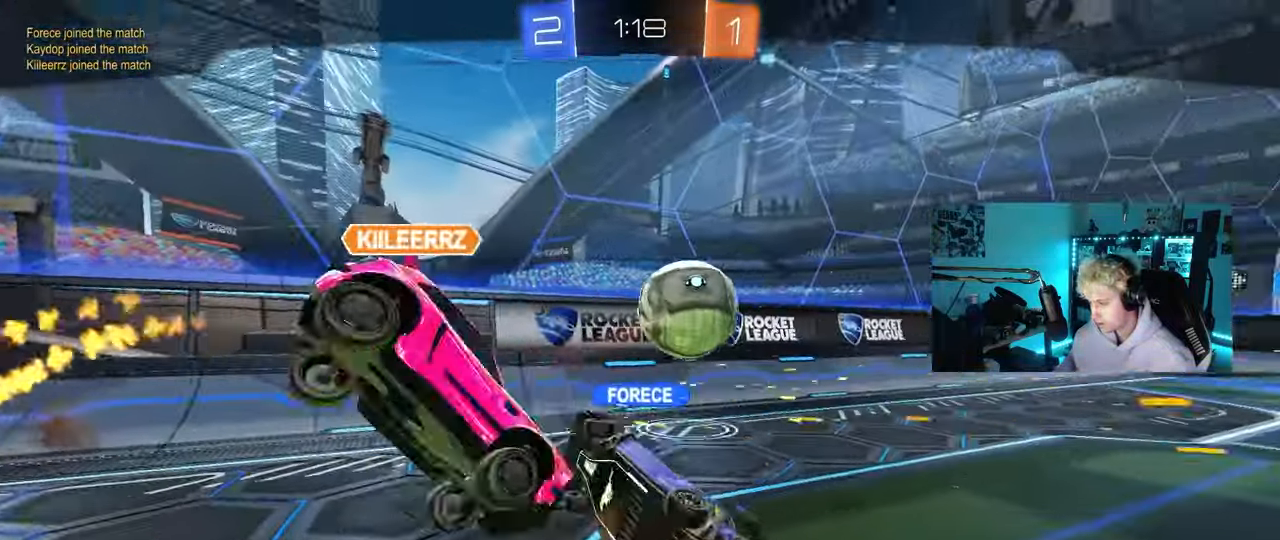
{"keys": [], "mouse": [], "mouse_move": "still", "events": []}
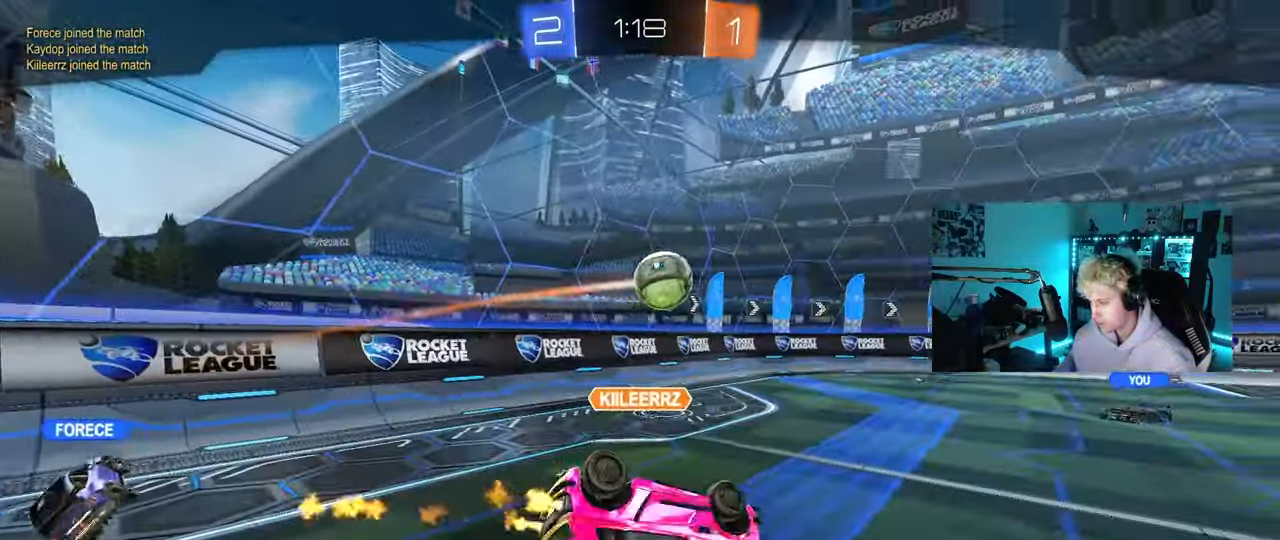
{"keys": [], "mouse": ["right"], "mouse_move": "still", "events": [[117, "mouse_right", "down"], [267, "mouse_right", "up"], [317, "mouse_right", "down"]]}